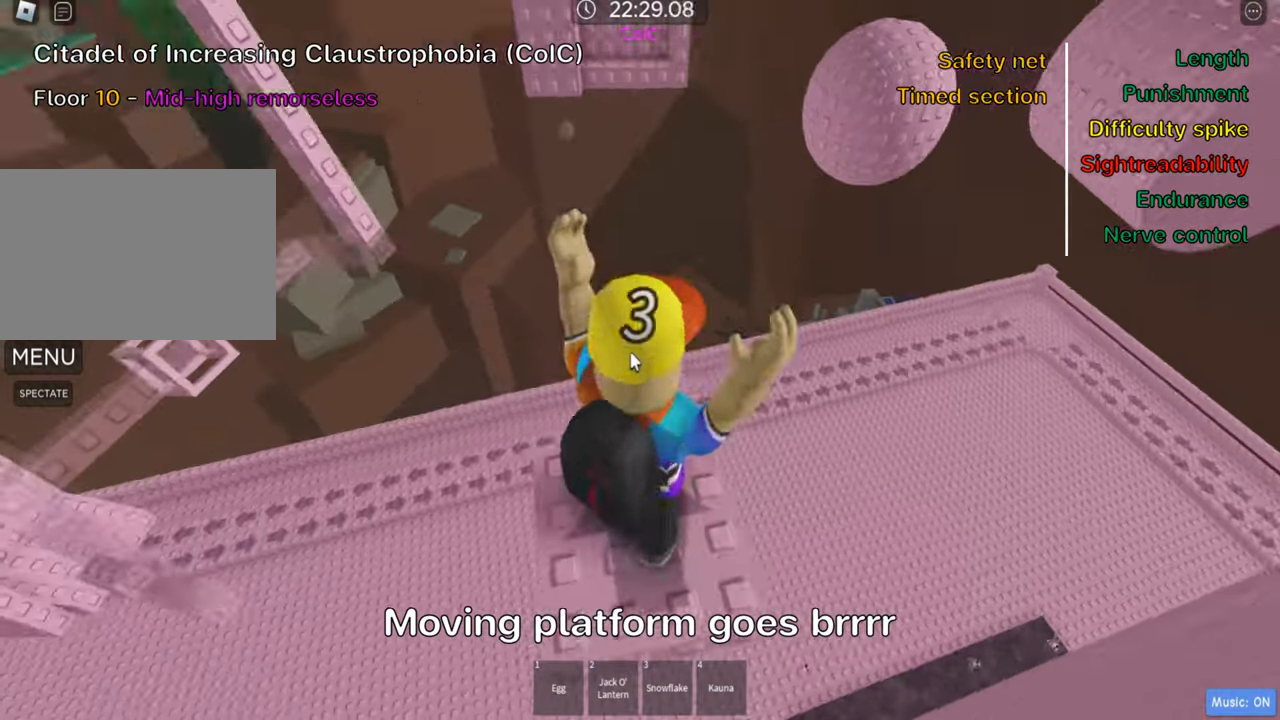
Gameplay with keyboard; each line is a JSON object with the keys held at the frame after it. "events" lists presses ("down") and releases ("up") of ".", "a", "comma", "ctrl", "d", "e", "f", "s", "shift", "space", "tab" and "w" between this image and that frame as [ms after this image, input, new state], when the widget could be followed in between. No other keys are recorded. Mouse input is not recorded.
{"keys": [], "events": [[33, "shift", "down"], [116, "shift", "up"]]}
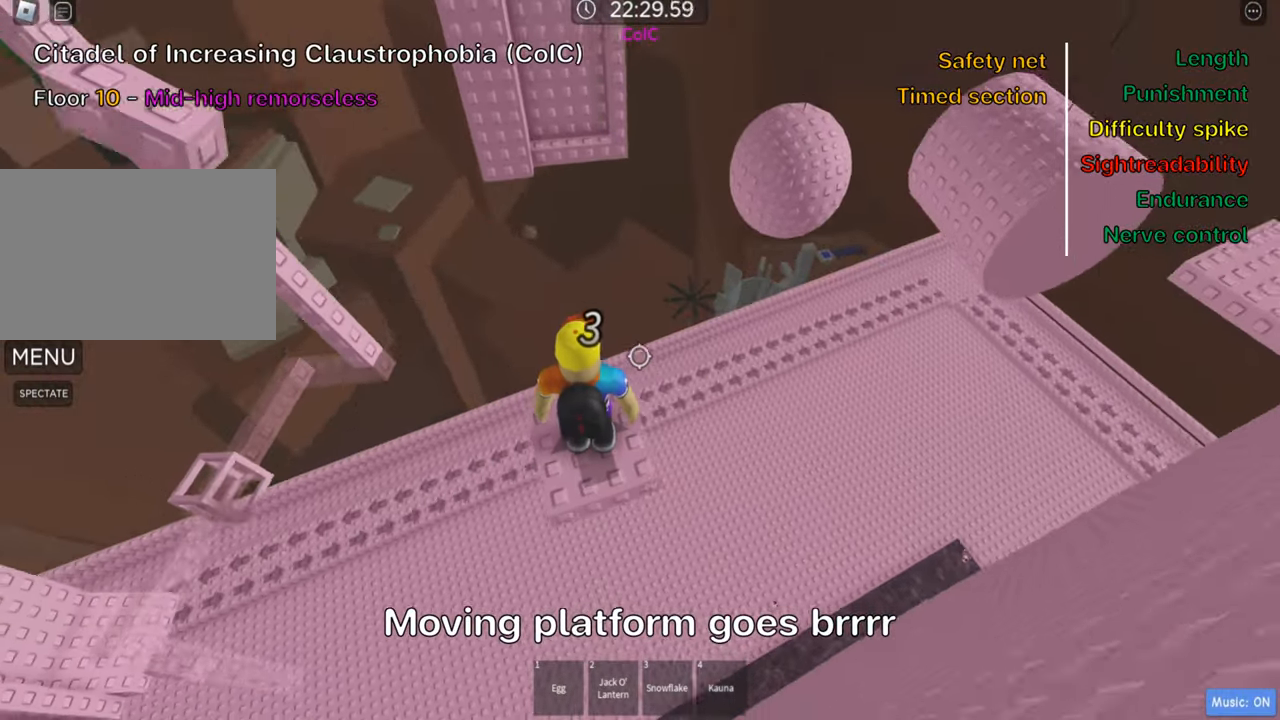
{"keys": [], "events": []}
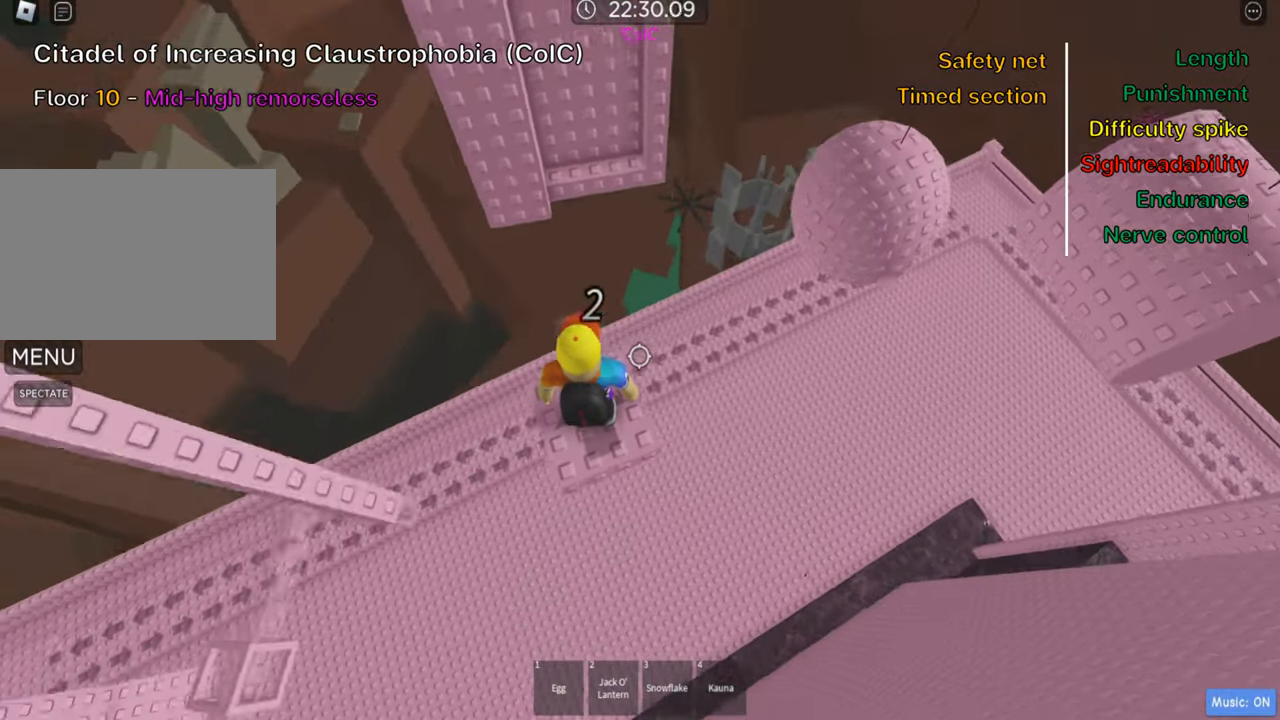
{"keys": ["w"], "events": [[216, "w", "down"], [316, "space", "down"], [416, "d", "down"], [450, "space", "up"], [483, "d", "up"]]}
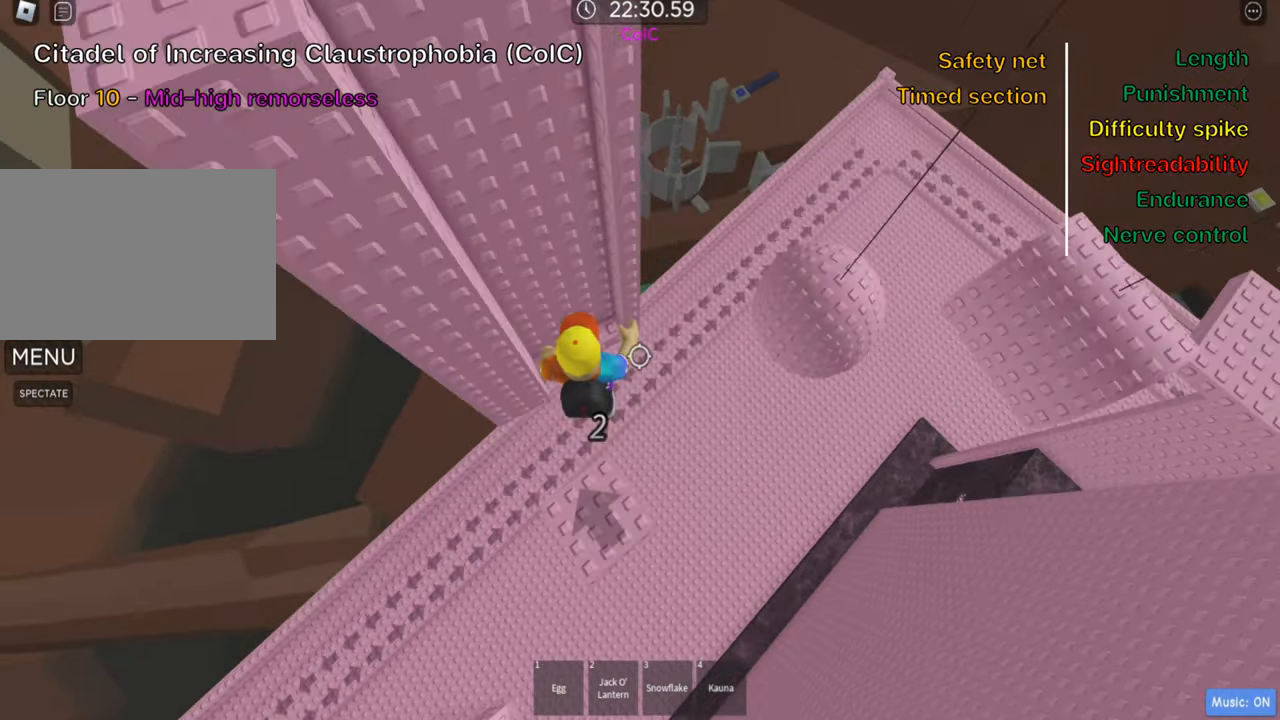
{"keys": ["d"], "events": [[83, "a", "down"], [233, "a", "up"], [416, "d", "down"], [466, "w", "up"]]}
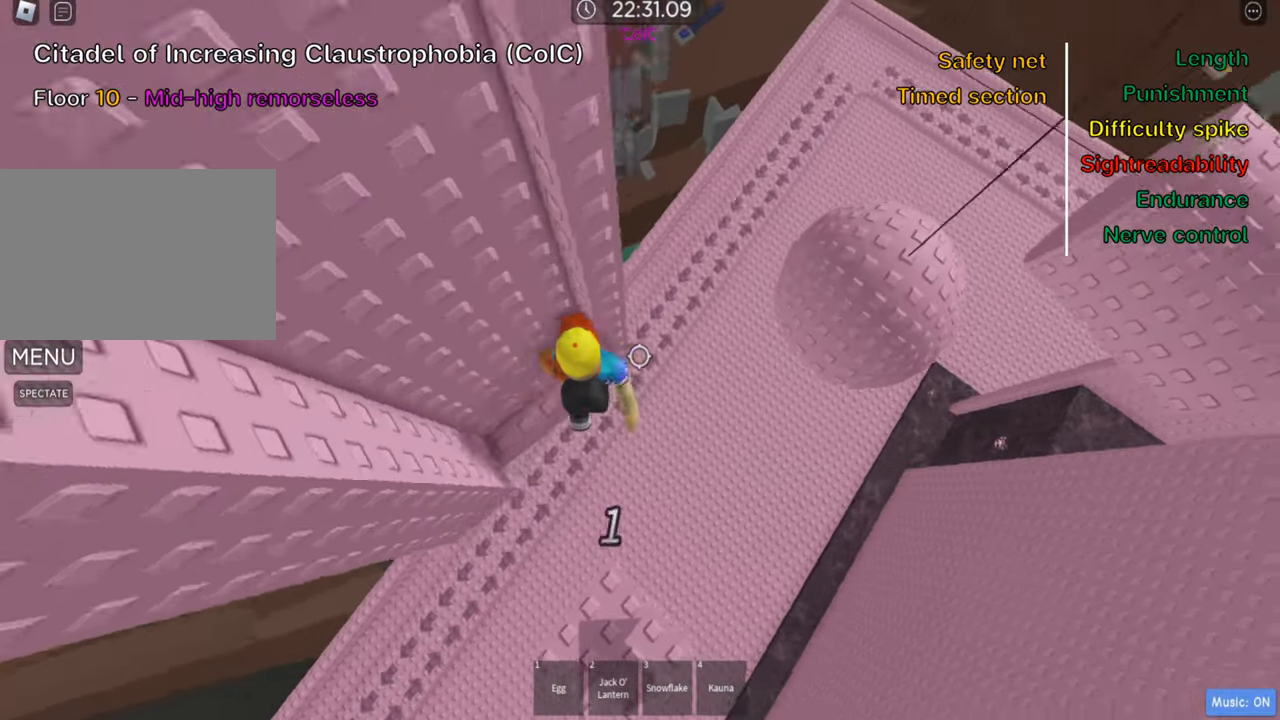
{"keys": ["d", "w"], "events": [[83, "space", "down"], [233, "space", "up"], [366, "w", "down"]]}
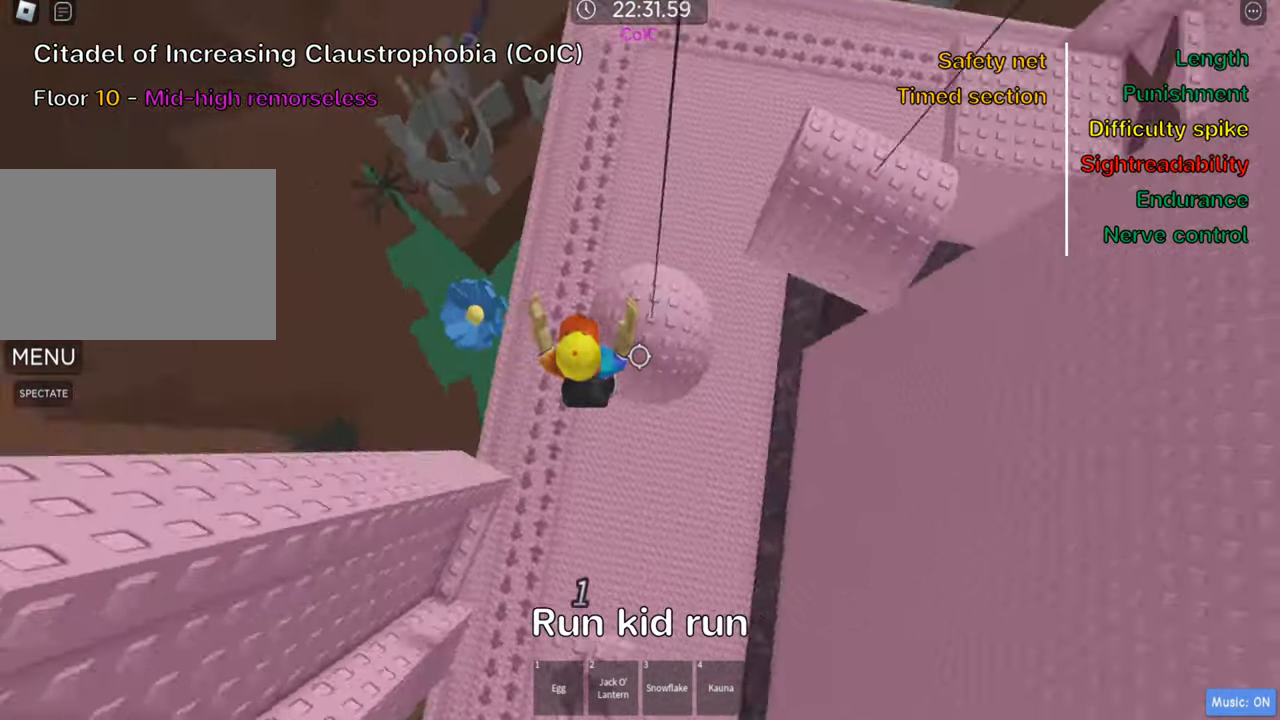
{"keys": ["shift", "space", "w"], "events": [[50, "d", "up"], [416, "space", "down"], [433, "shift", "down"]]}
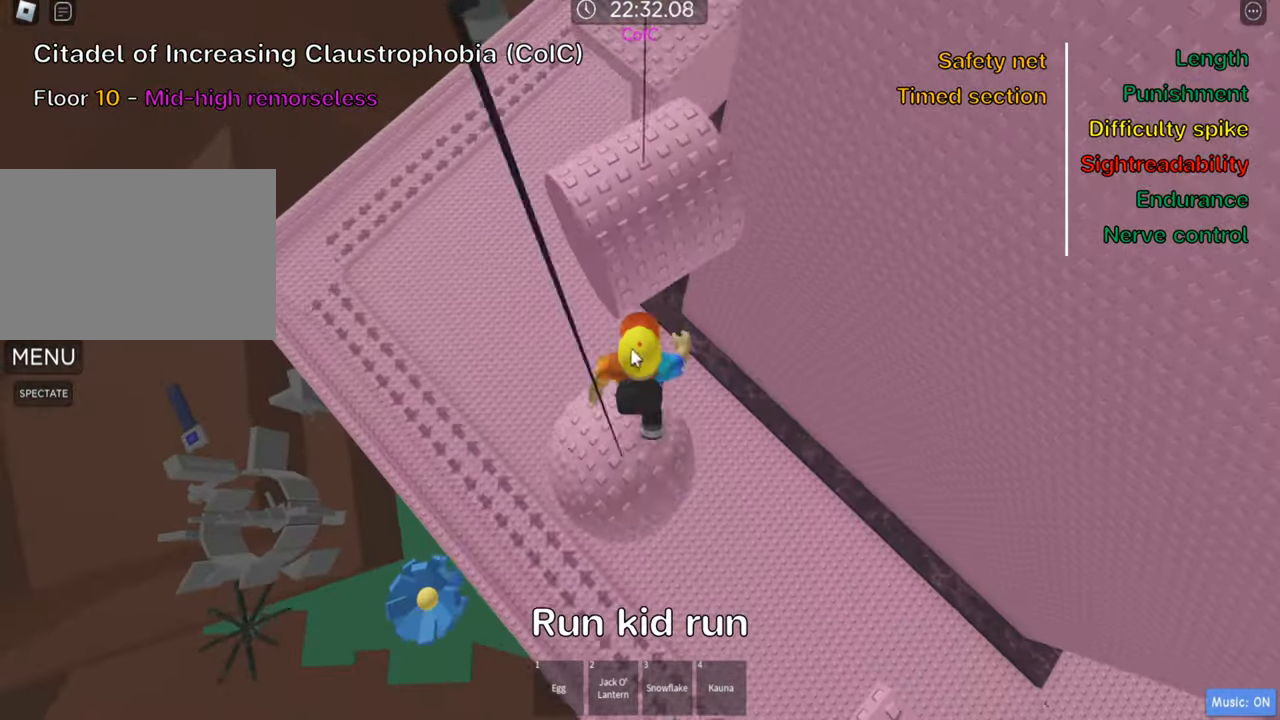
{"keys": ["shift", "w"], "events": [[50, "space", "up"], [83, "shift", "up"], [433, "shift", "down"]]}
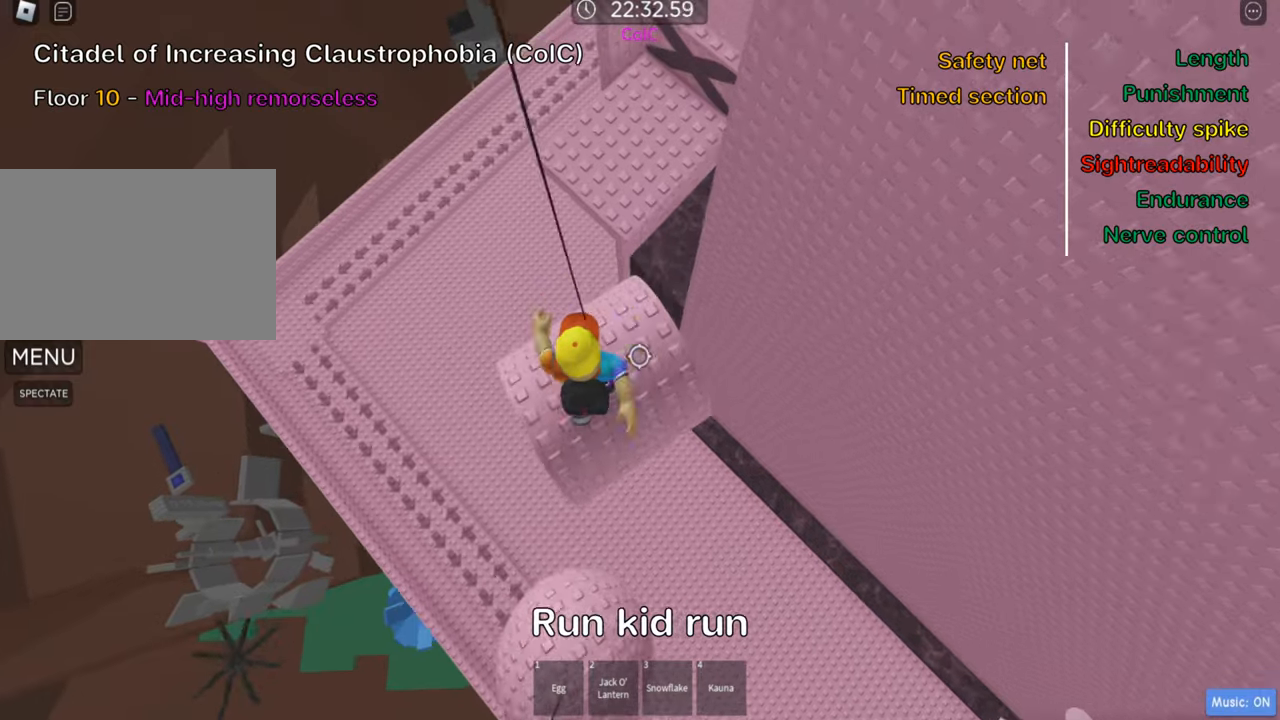
{"keys": ["a", "w"], "events": [[50, "shift", "up"], [150, "space", "down"], [283, "space", "up"], [400, "a", "down"]]}
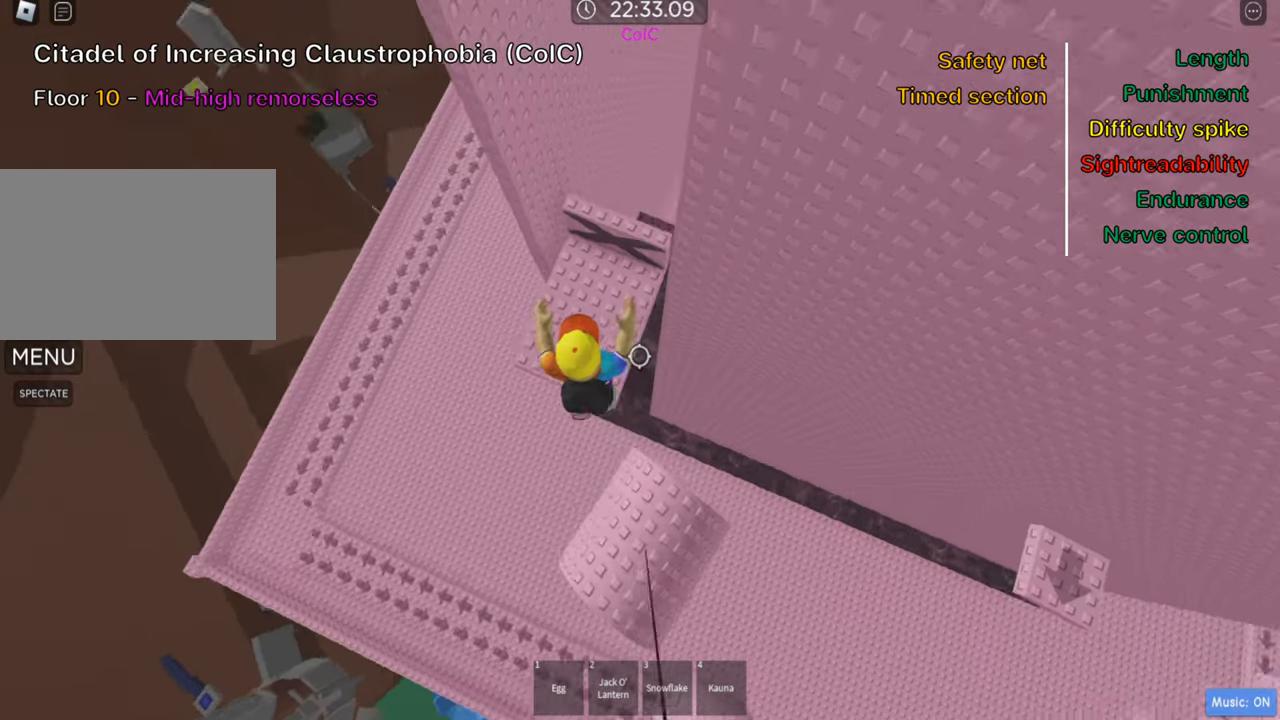
{"keys": ["w"], "events": [[150, "a", "up"], [317, "shift", "down"], [500, "shift", "up"]]}
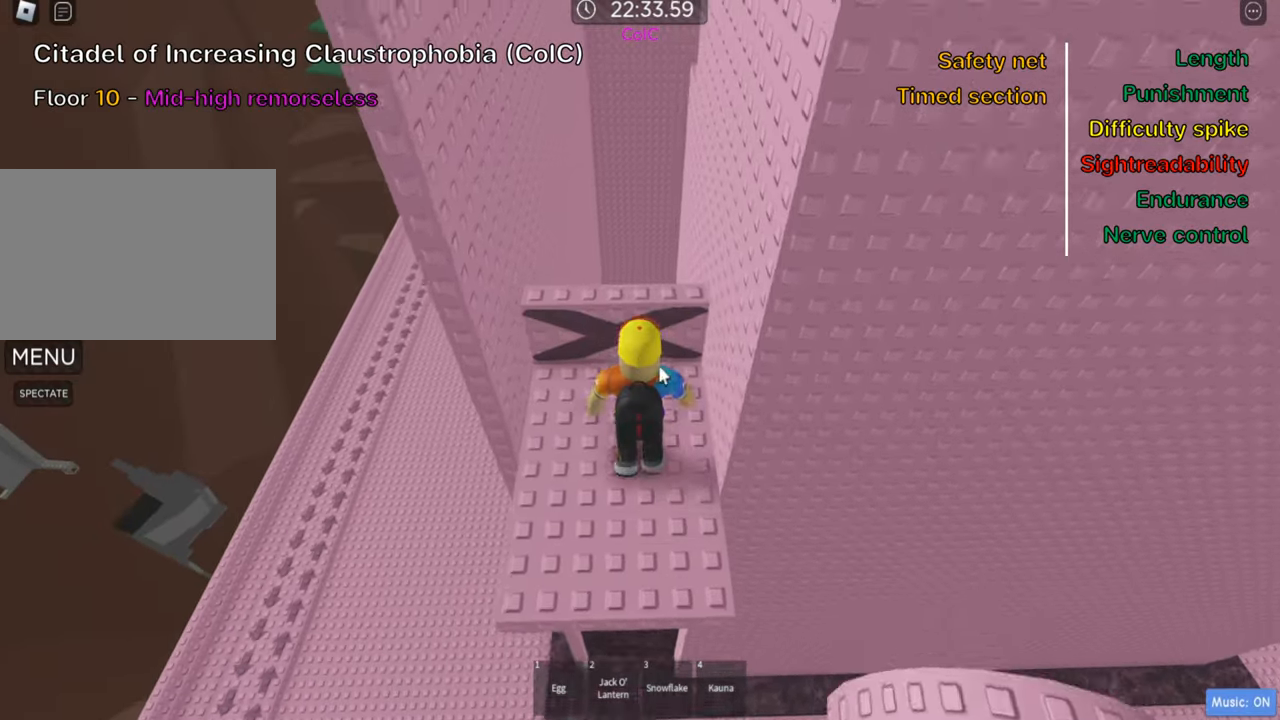
{"keys": ["w"], "events": []}
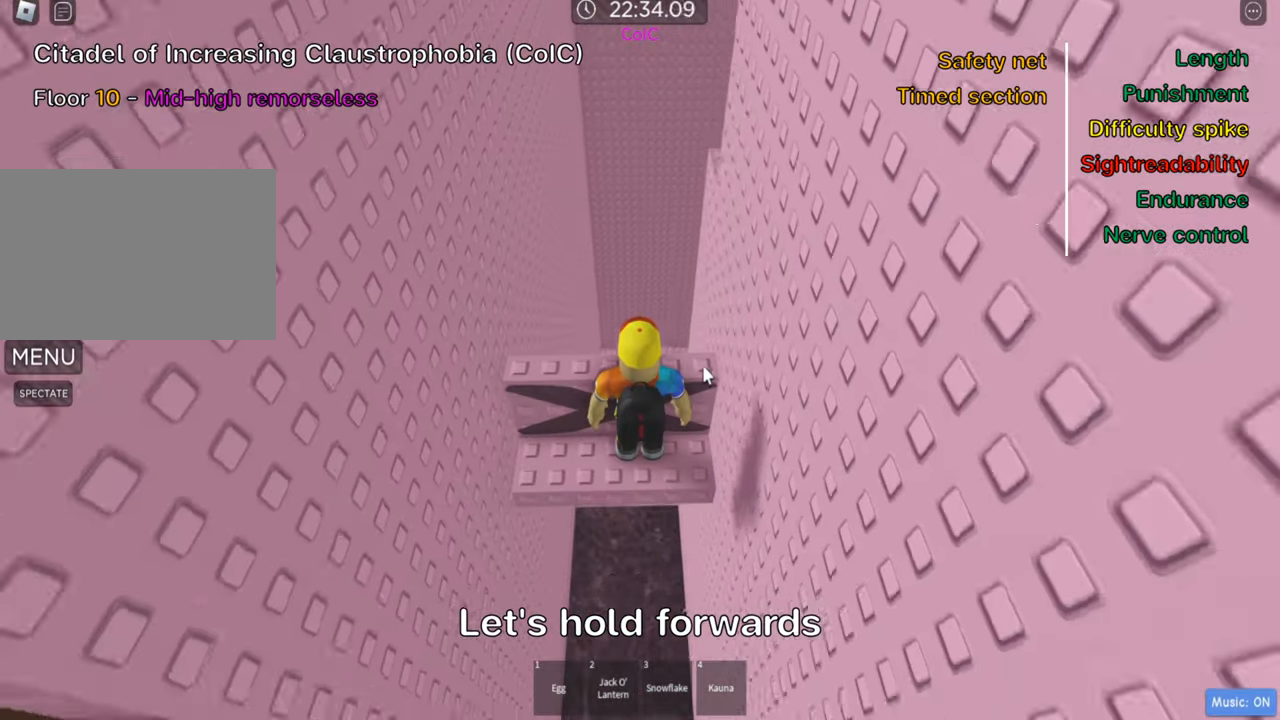
{"keys": ["w"], "events": [[350, "shift", "down"], [483, "shift", "up"]]}
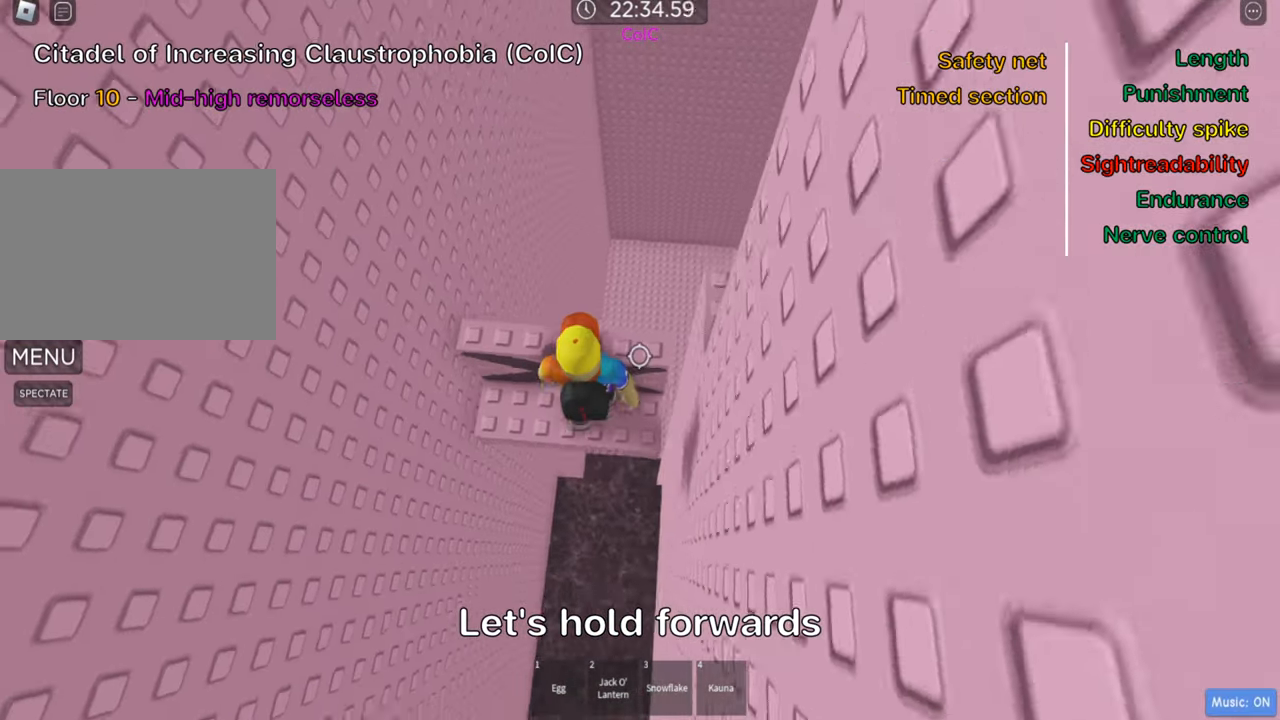
{"keys": ["d"], "events": [[217, "d", "down"], [300, "w", "up"], [317, "space", "down"], [450, "space", "up"]]}
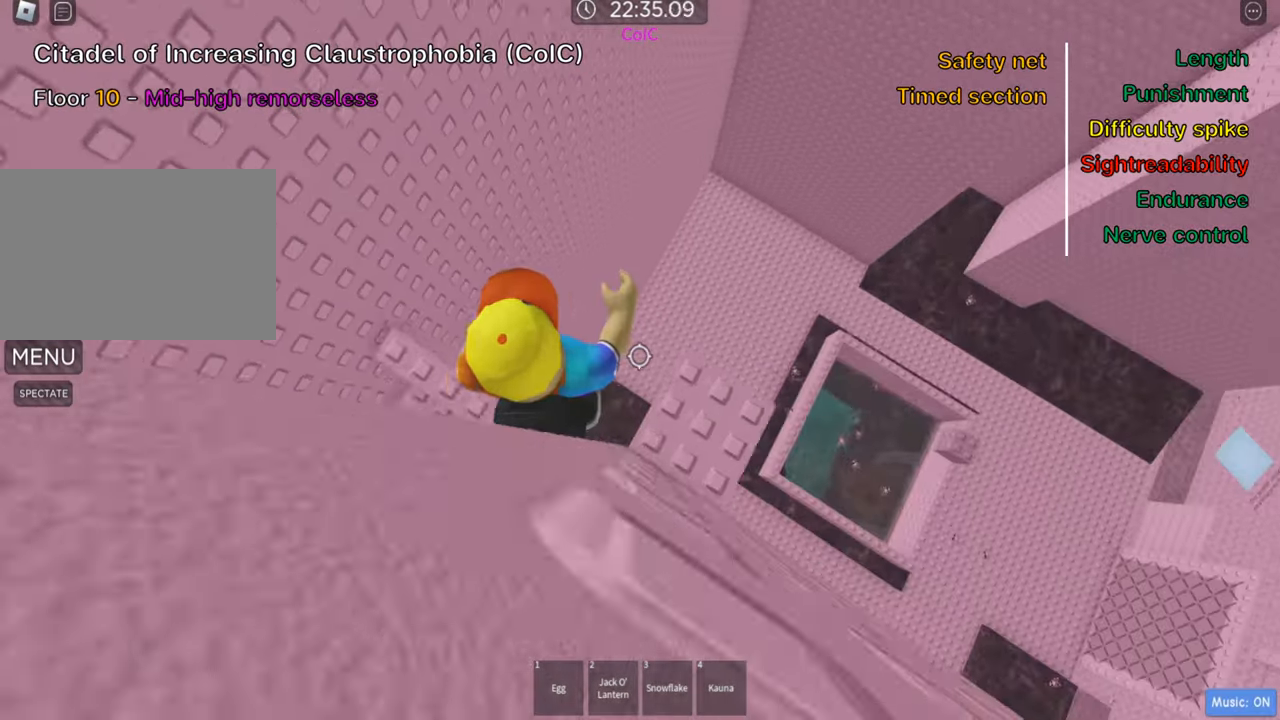
{"keys": ["shift"], "events": [[117, "s", "down"], [217, "d", "up"], [250, "s", "up"], [400, "shift", "down"]]}
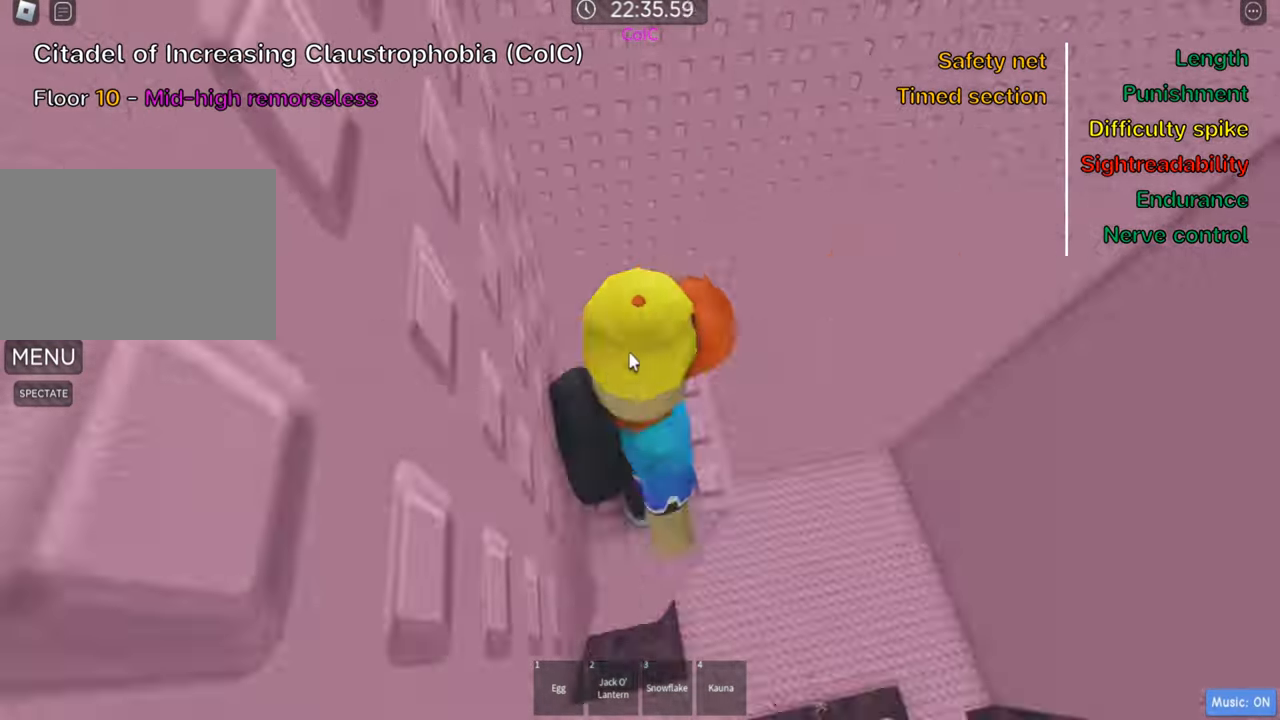
{"keys": [], "events": [[33, "shift", "up"], [283, "shift", "down"], [383, "shift", "up"]]}
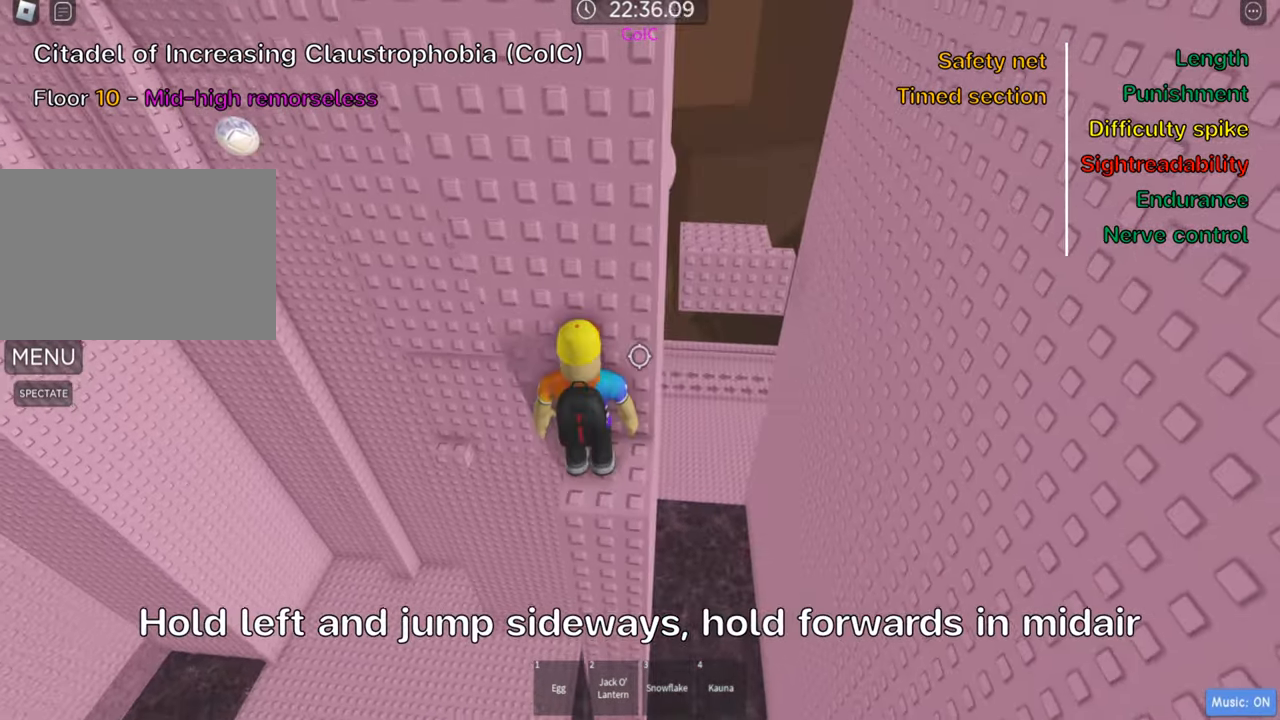
{"keys": [], "events": [[17, "w", "down"], [83, "w", "up"]]}
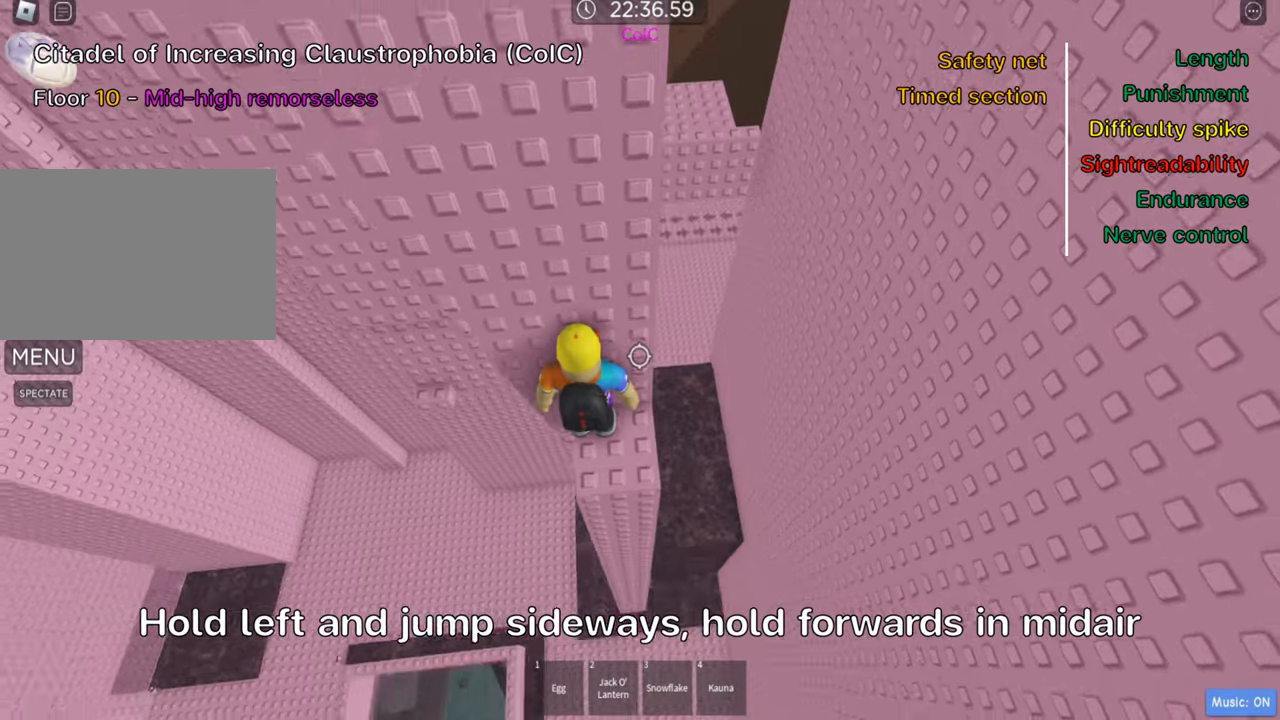
{"keys": ["a"], "events": [[167, "a", "down"], [300, "space", "down"], [434, "space", "up"]]}
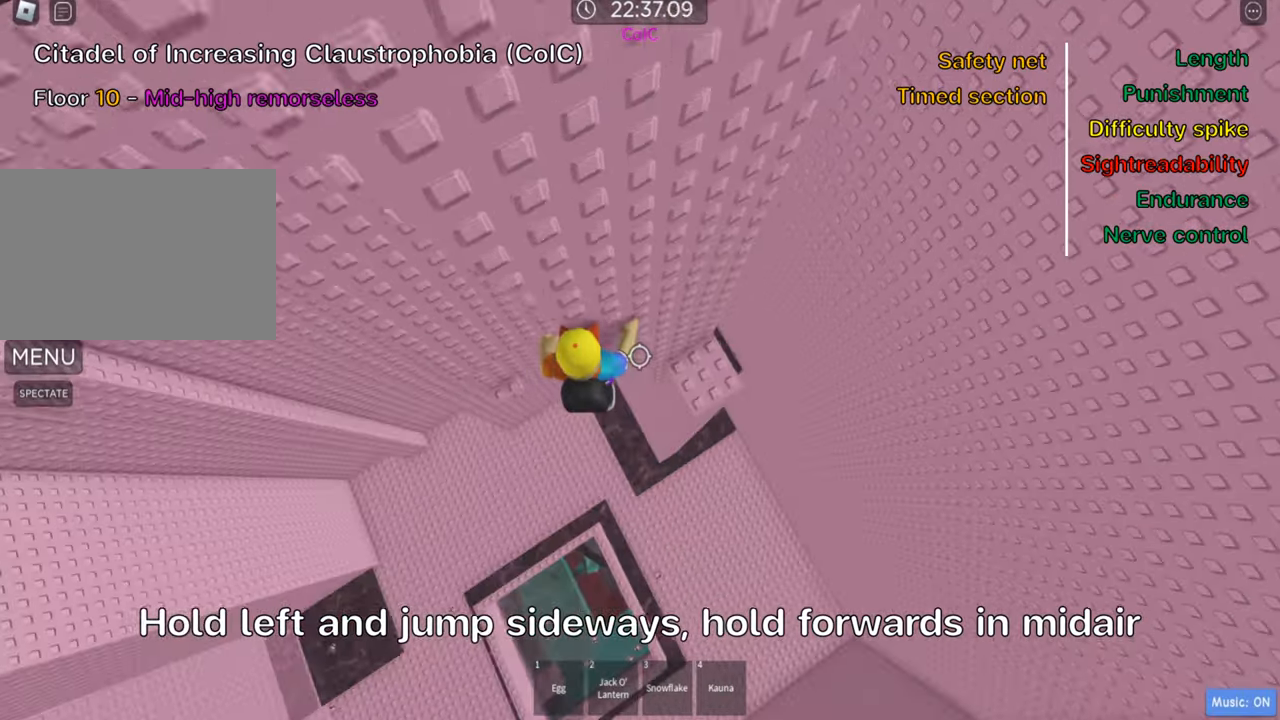
{"keys": ["w"], "events": [[167, "w", "down"], [350, "a", "up"]]}
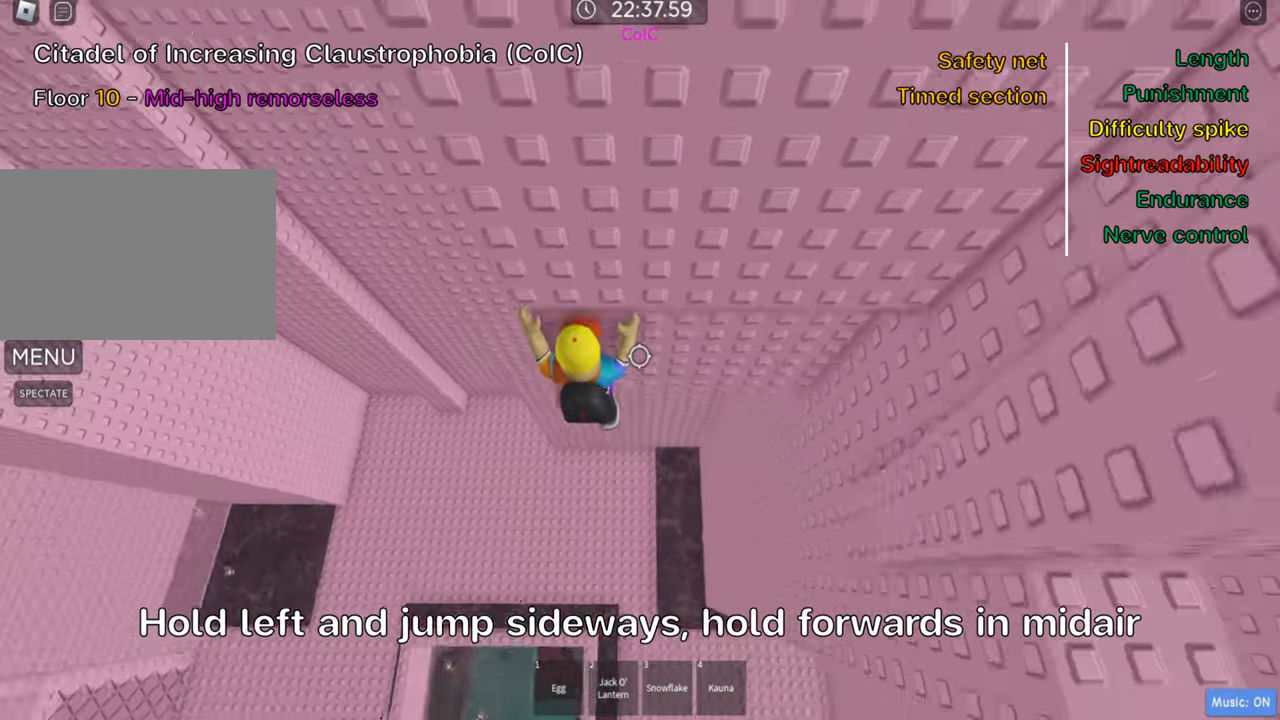
{"keys": ["w"], "events": [[267, "w", "up"], [450, "w", "down"]]}
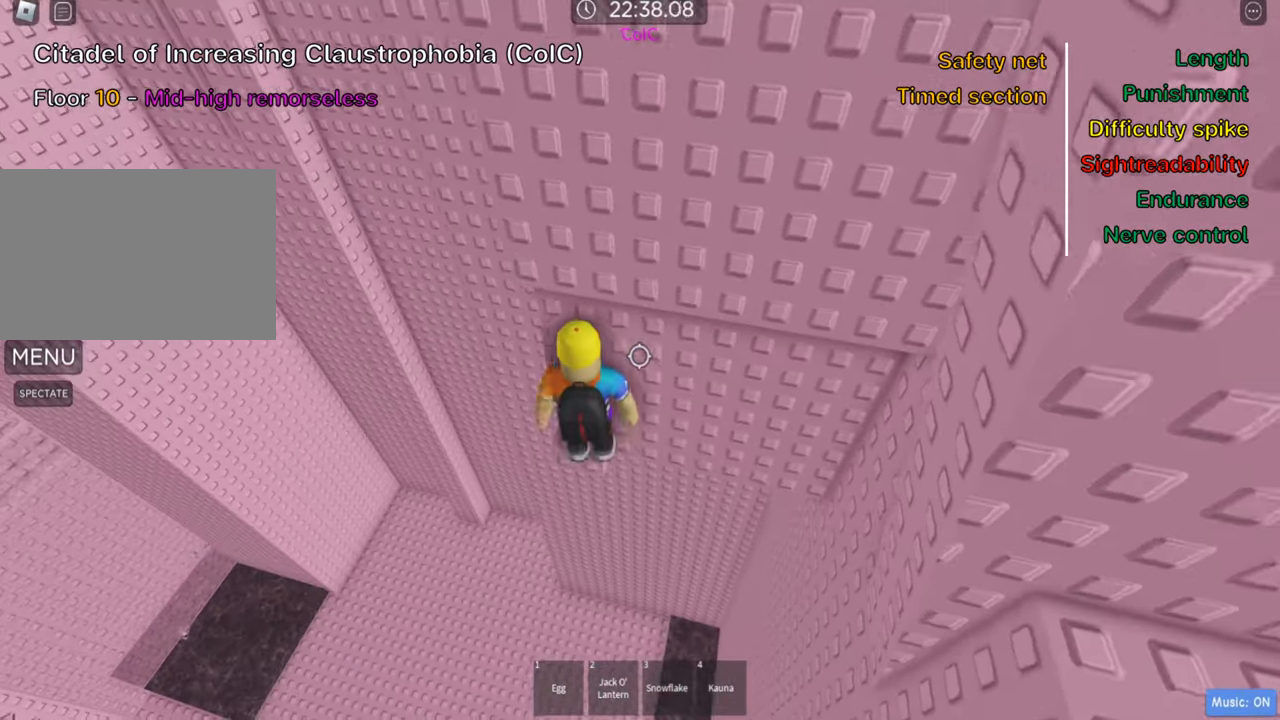
{"keys": [], "events": [[250, "shift", "down"], [250, "w", "up"], [400, "shift", "up"]]}
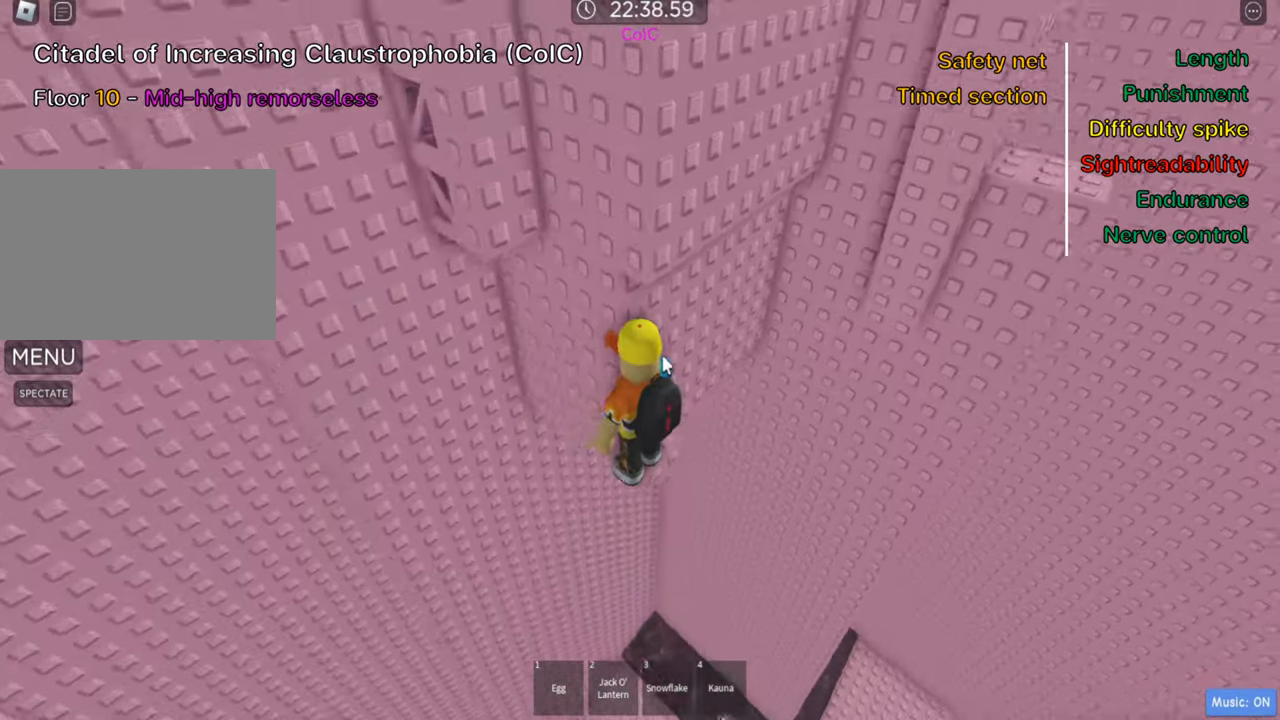
{"keys": ["a"], "events": [[117, "shift", "down"], [250, "shift", "up"], [467, "a", "down"]]}
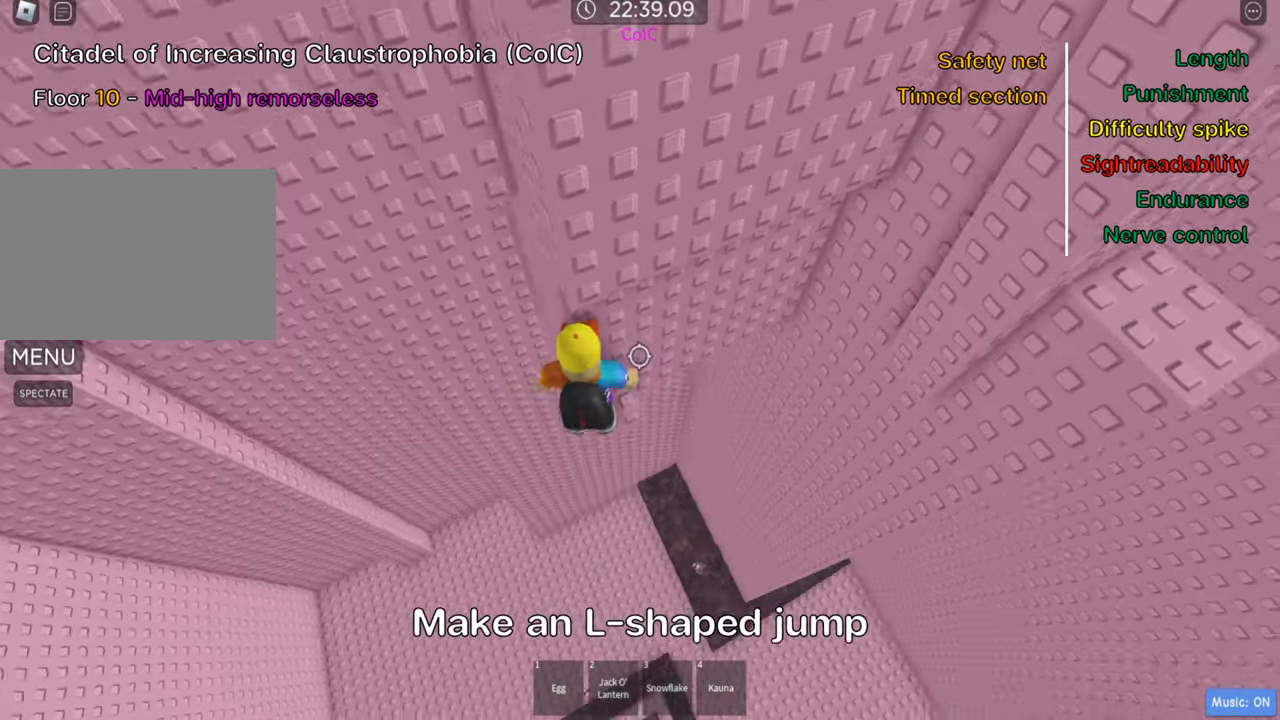
{"keys": ["a", "w"], "events": [[84, "space", "down"], [200, "space", "up"], [250, "w", "down"]]}
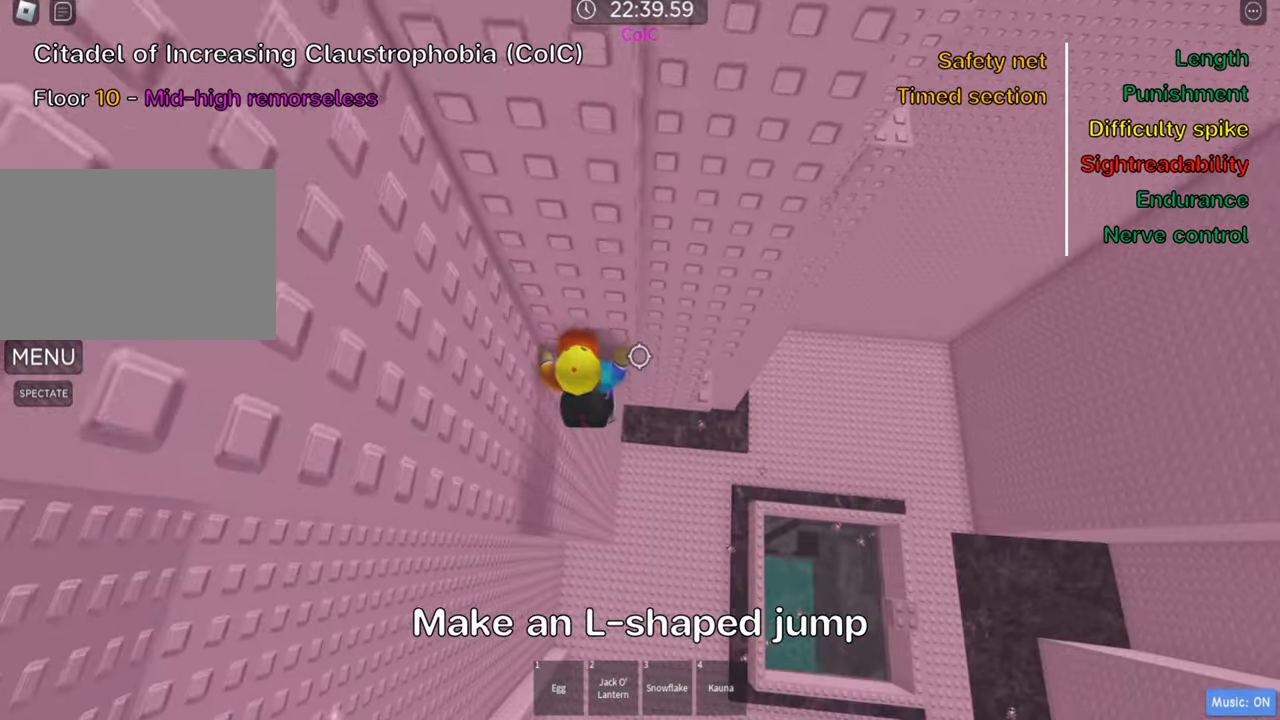
{"keys": ["shift"], "events": [[217, "a", "up"], [500, "shift", "down"], [500, "w", "up"]]}
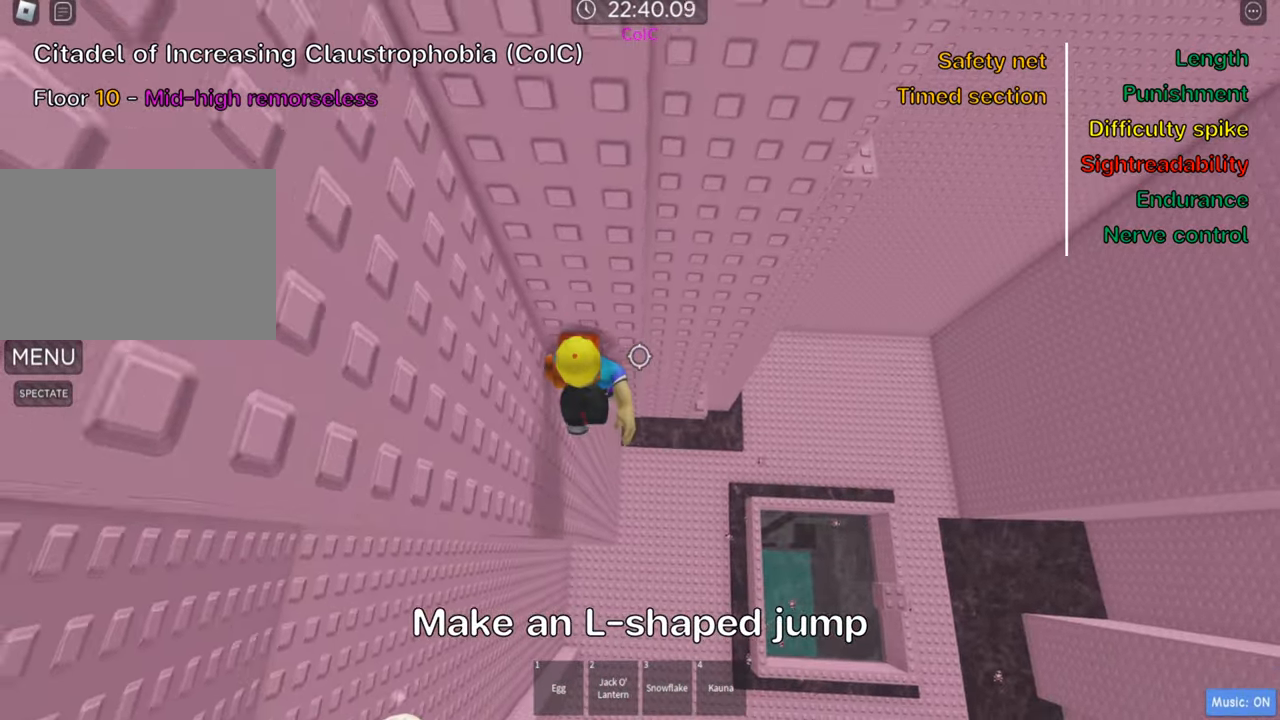
{"keys": ["a"], "events": [[134, "shift", "up"], [500, "a", "down"]]}
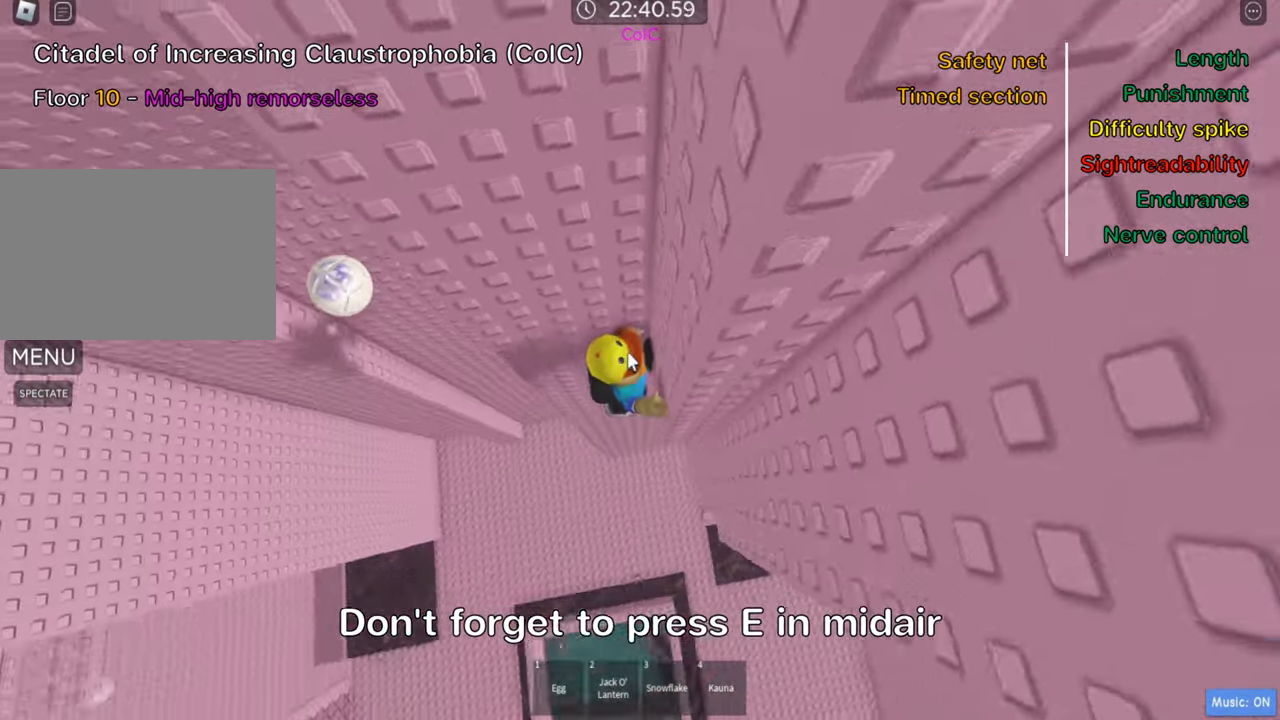
{"keys": ["a"], "events": [[17, "shift", "down"], [66, "space", "down"], [100, "shift", "up"], [200, "space", "up"]]}
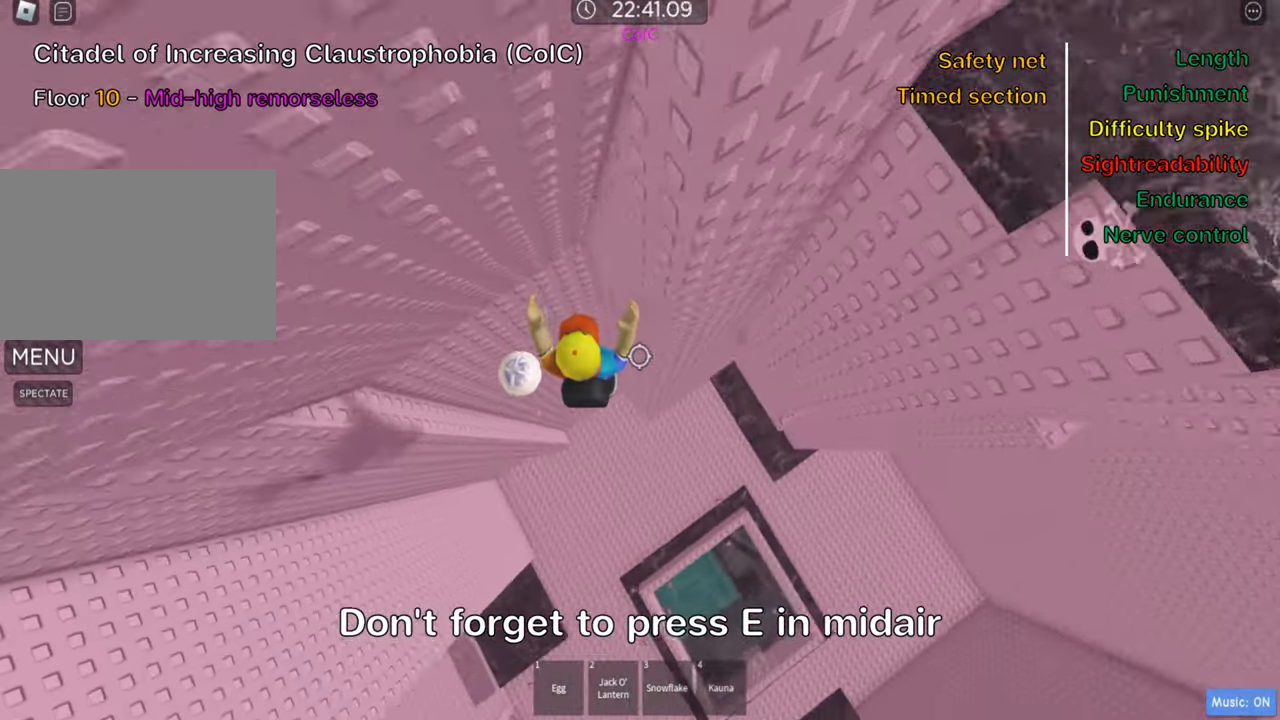
{"keys": ["a"], "events": [[33, "e", "down"], [116, "a", "up"], [150, "e", "up"], [466, "a", "down"]]}
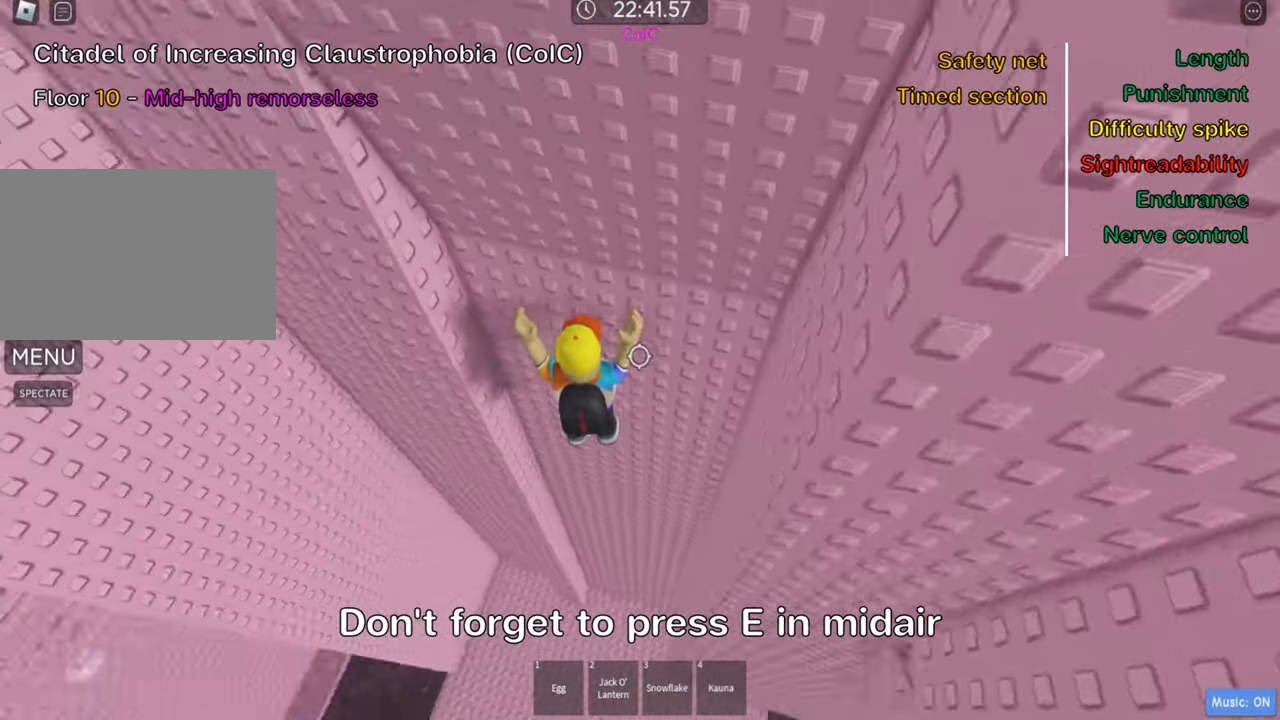
{"keys": ["a", "shift"], "events": [[166, "shift", "down"], [316, "shift", "up"], [433, "shift", "down"]]}
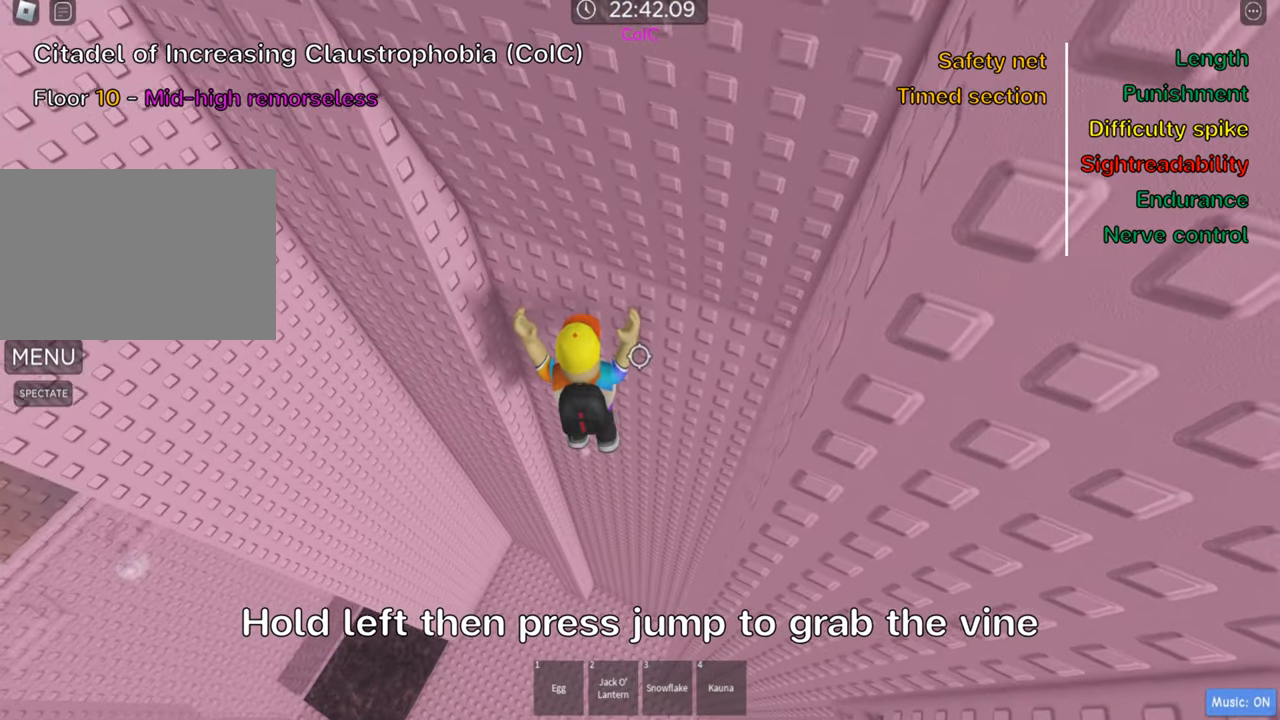
{"keys": ["a"], "events": [[50, "shift", "up"]]}
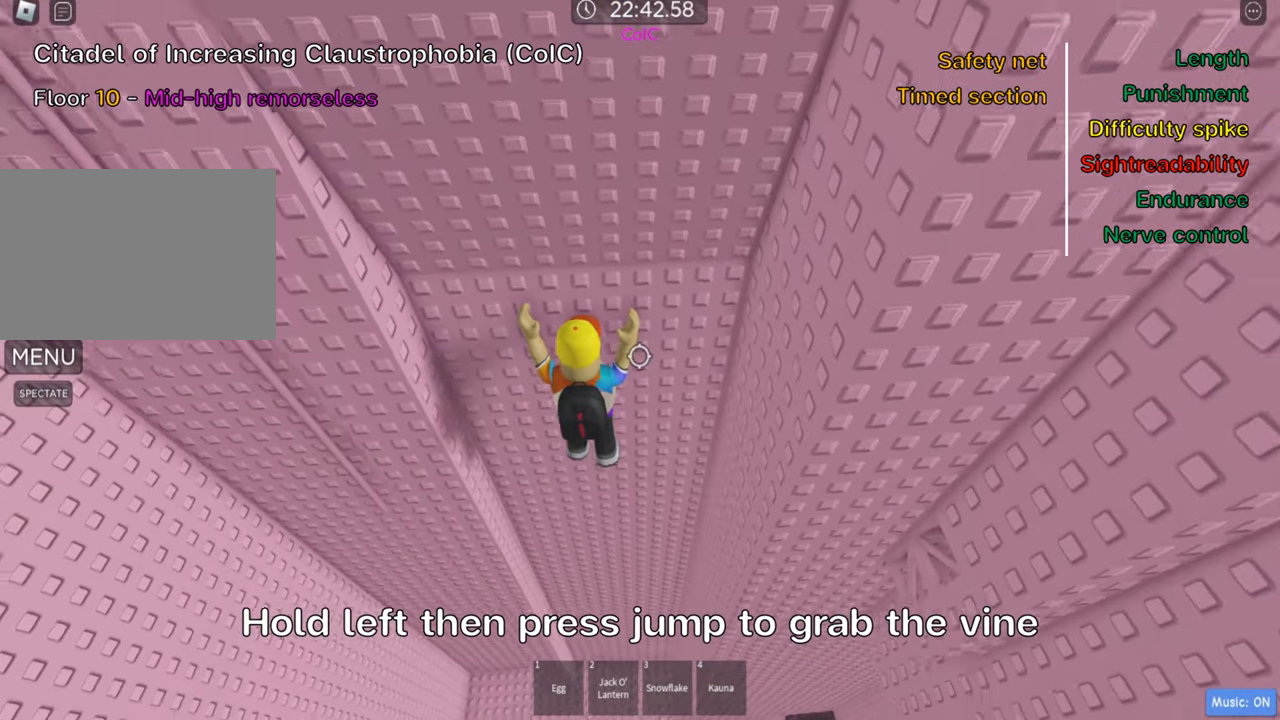
{"keys": ["a"], "events": []}